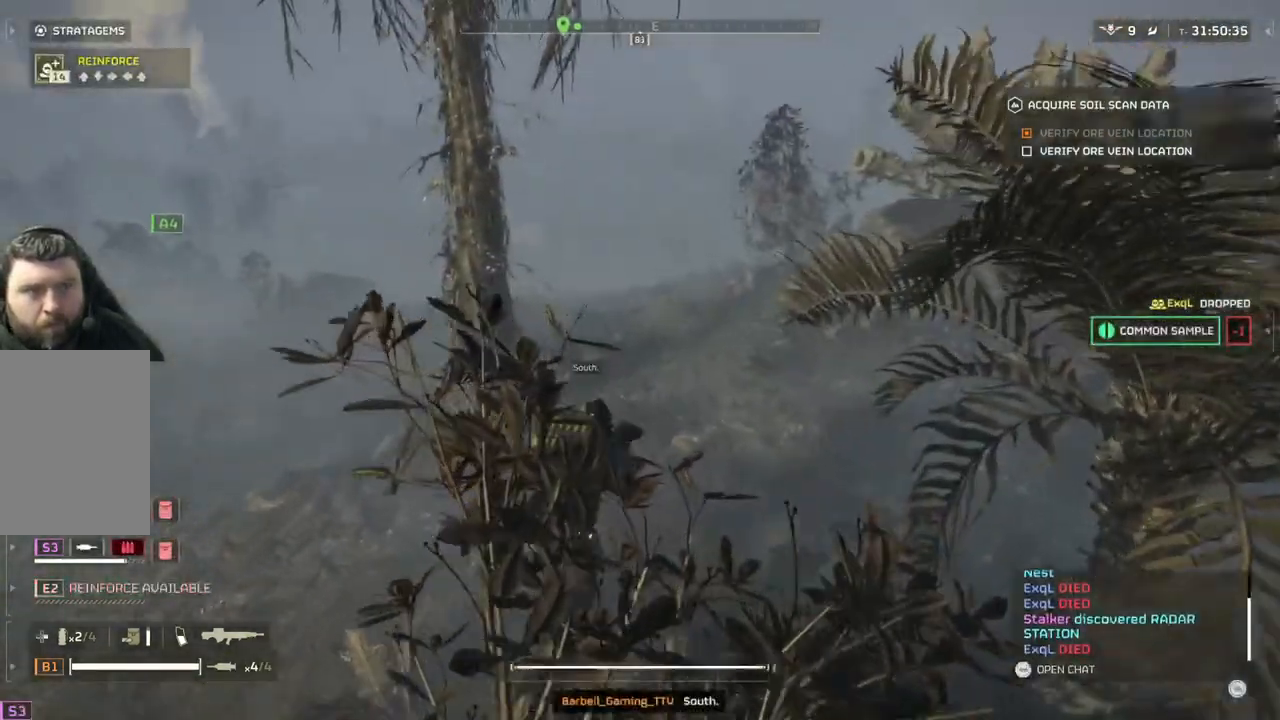
Gameplay with a controller (PlayStation layout); each line is a JSON object with the inputs held at the frame after it. "events" lists button and stick changes between this image and that frame as [ms after this image, input, new state], when the widget could be followed in between. Not read: right_stick.
{"buttons": [], "left_stick": "up", "events": []}
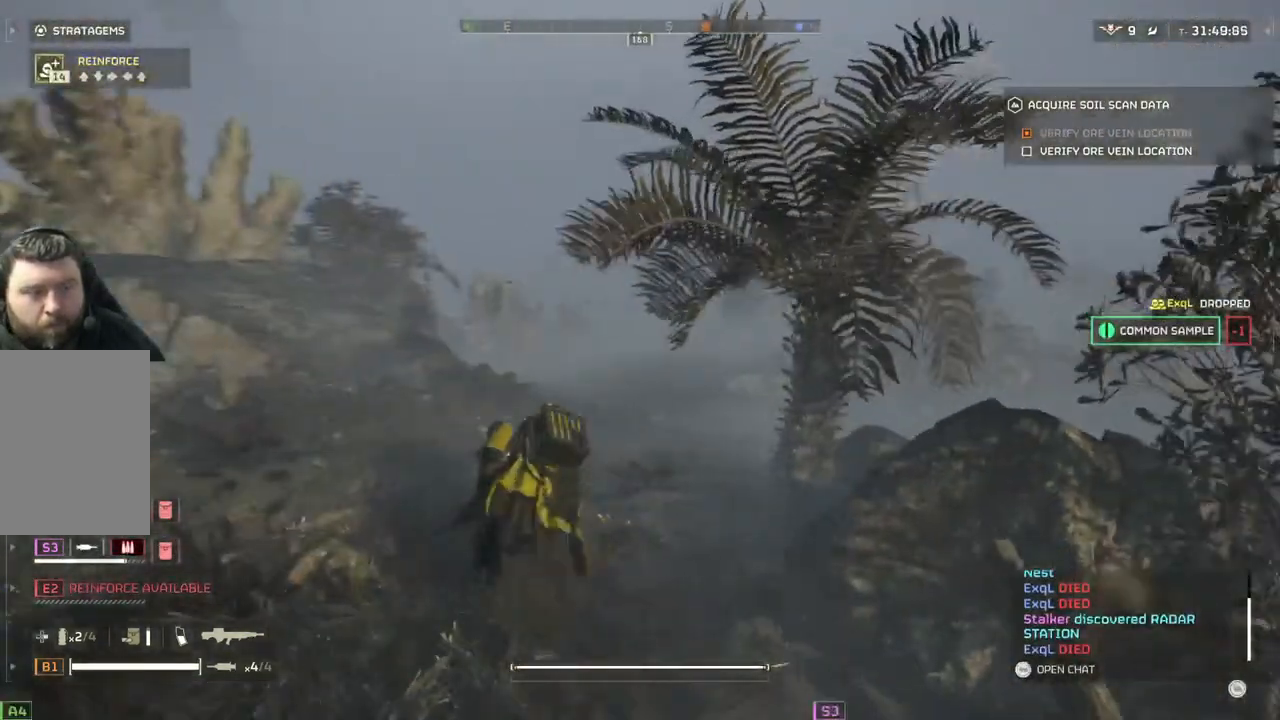
{"buttons": [], "left_stick": "up", "events": []}
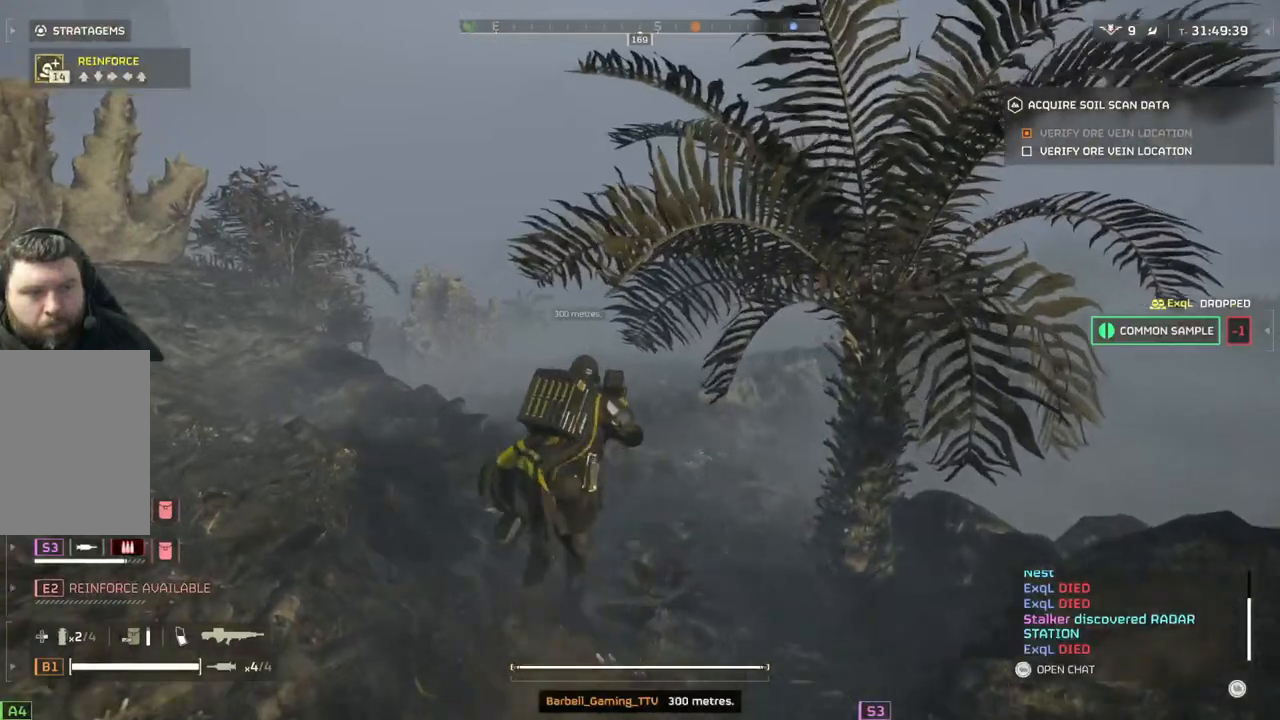
{"buttons": [], "left_stick": "up", "events": []}
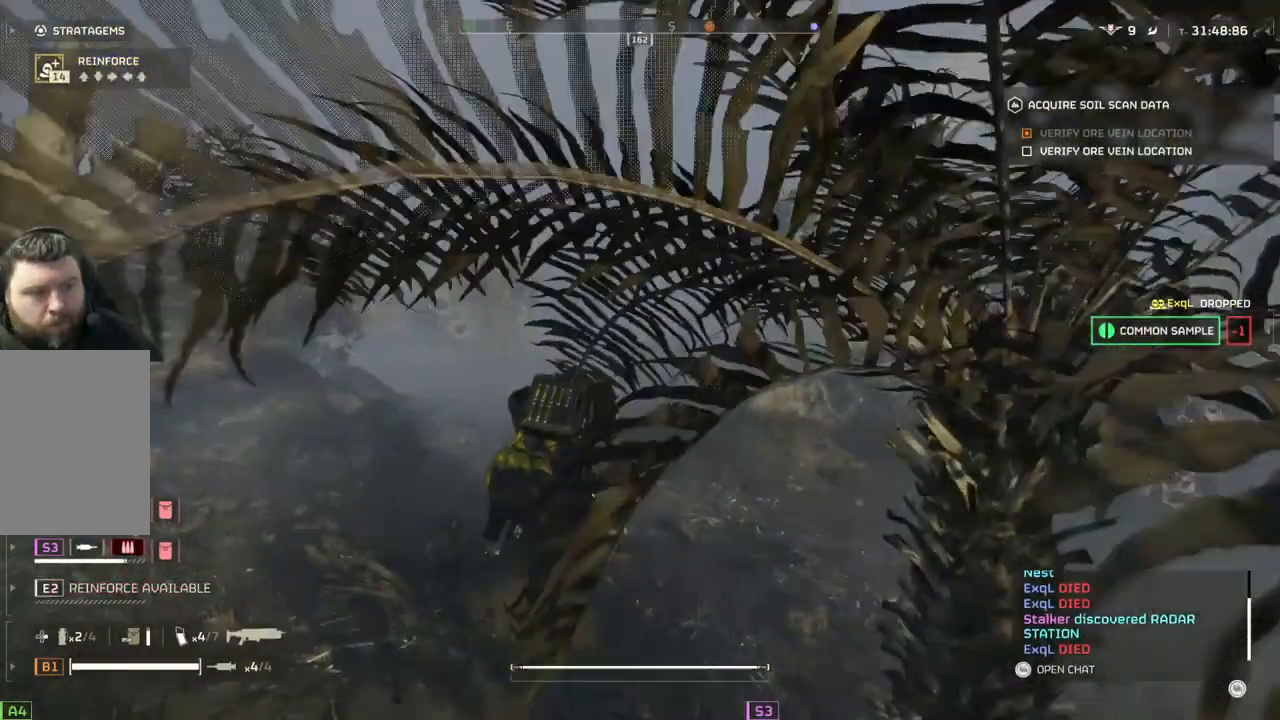
{"buttons": [], "left_stick": "up", "events": []}
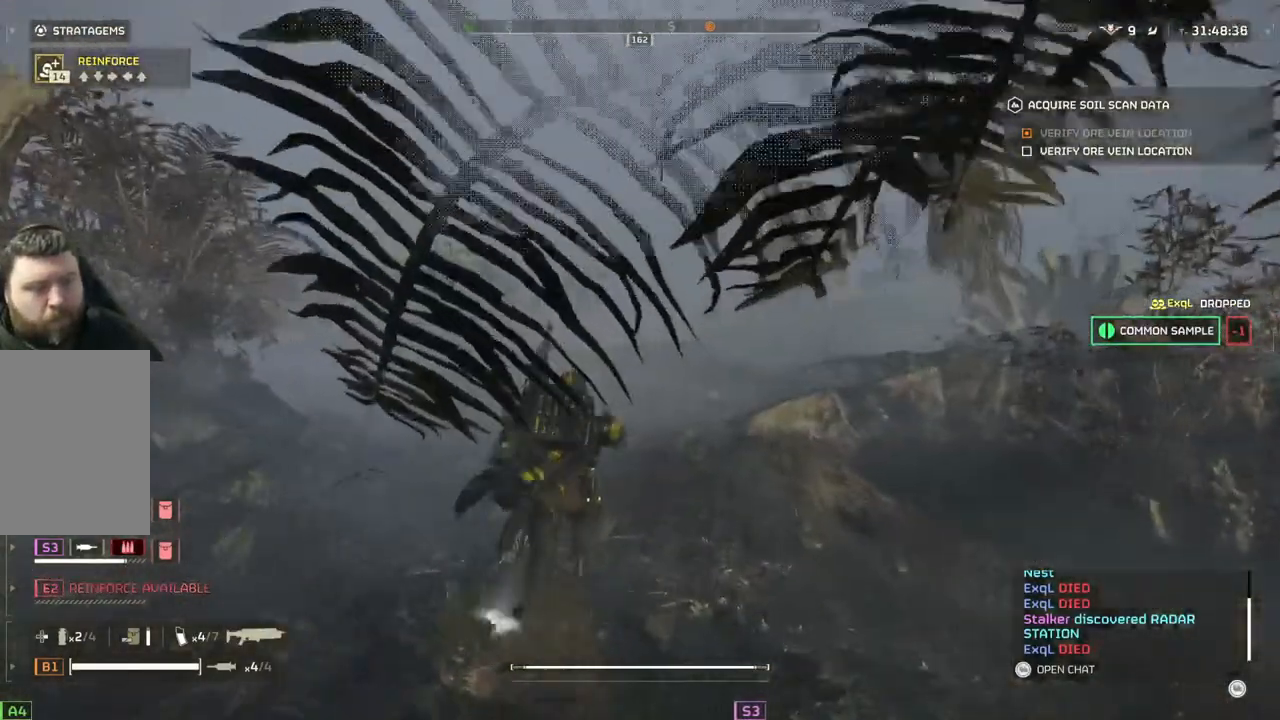
{"buttons": [], "left_stick": "up", "events": []}
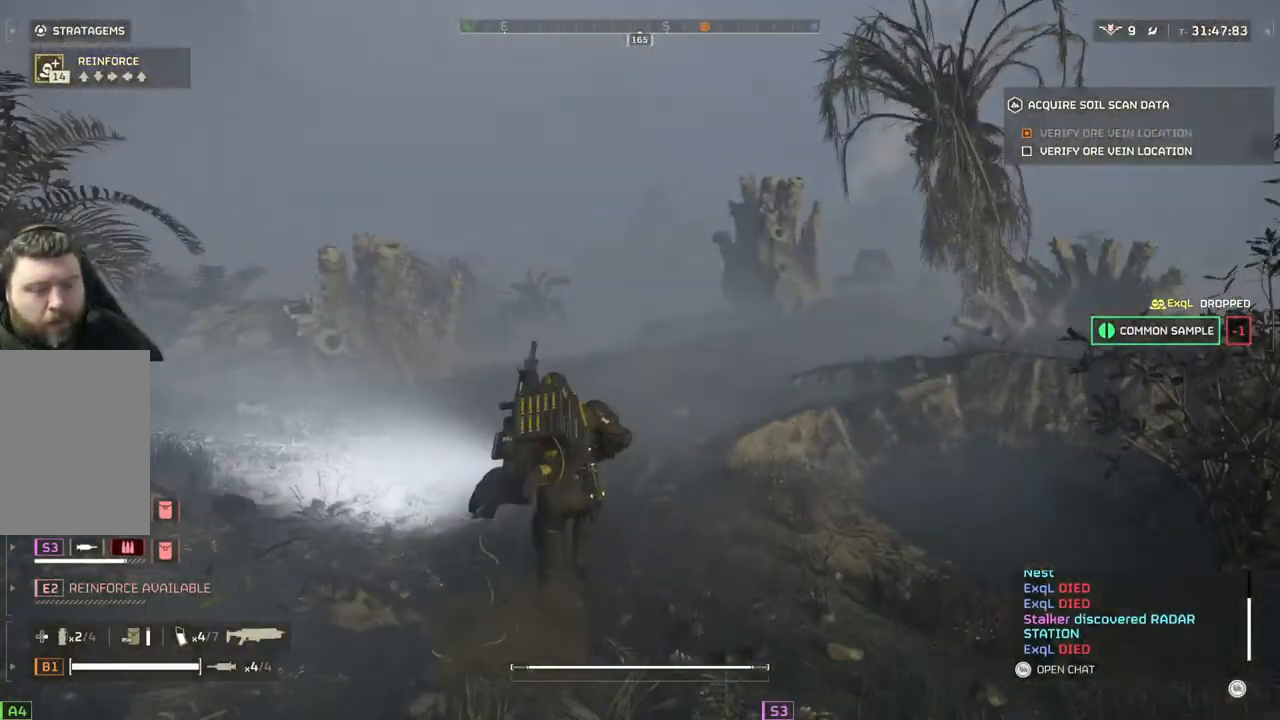
{"buttons": [], "left_stick": "up", "events": []}
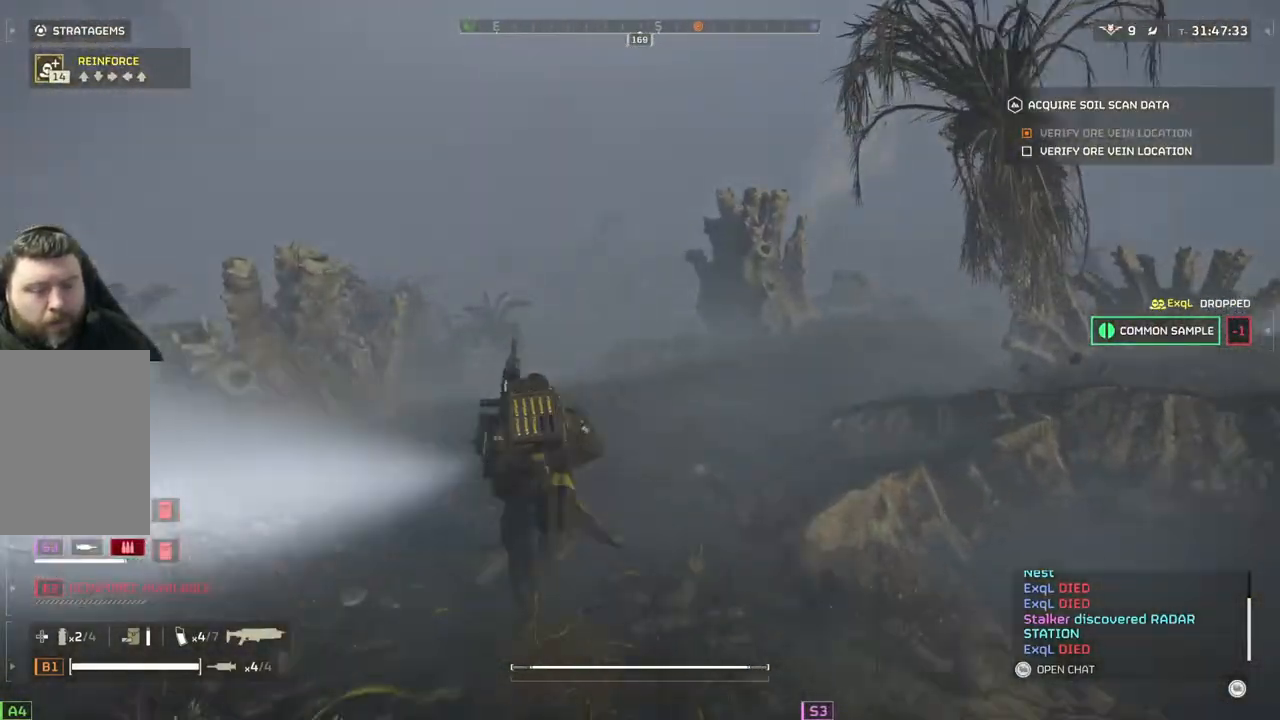
{"buttons": [], "left_stick": "up", "events": []}
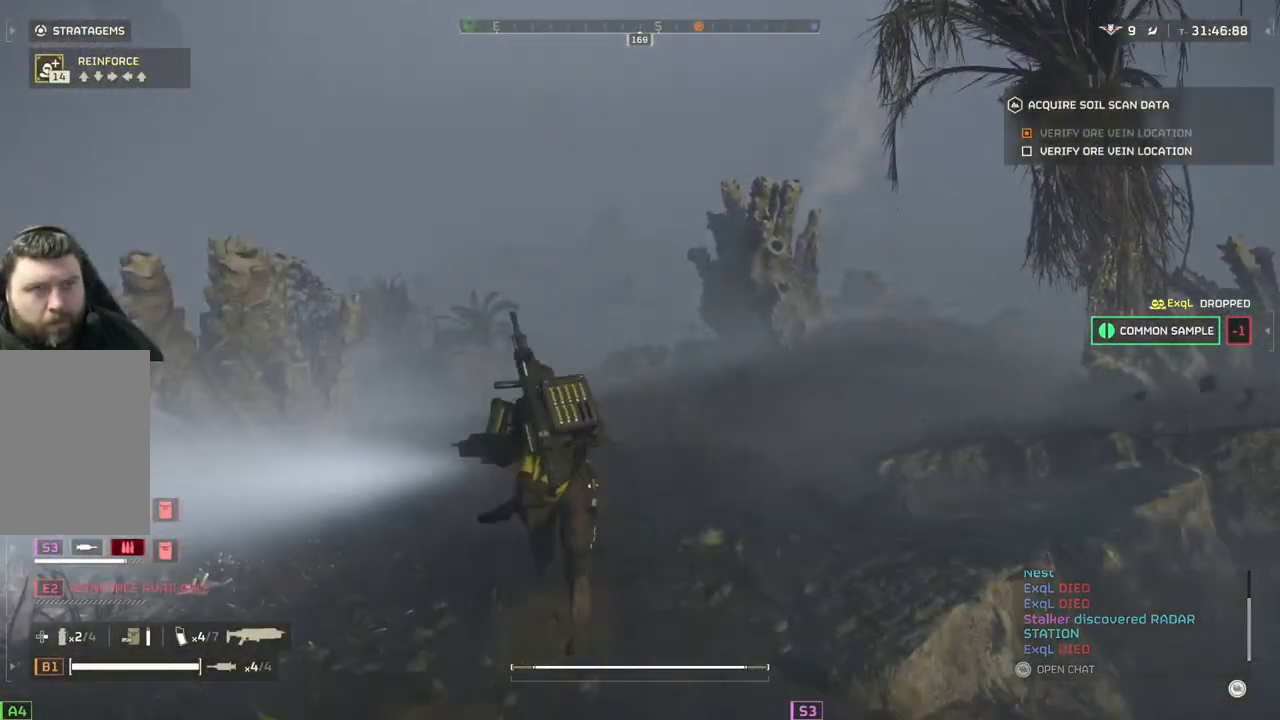
{"buttons": [], "left_stick": "up", "events": []}
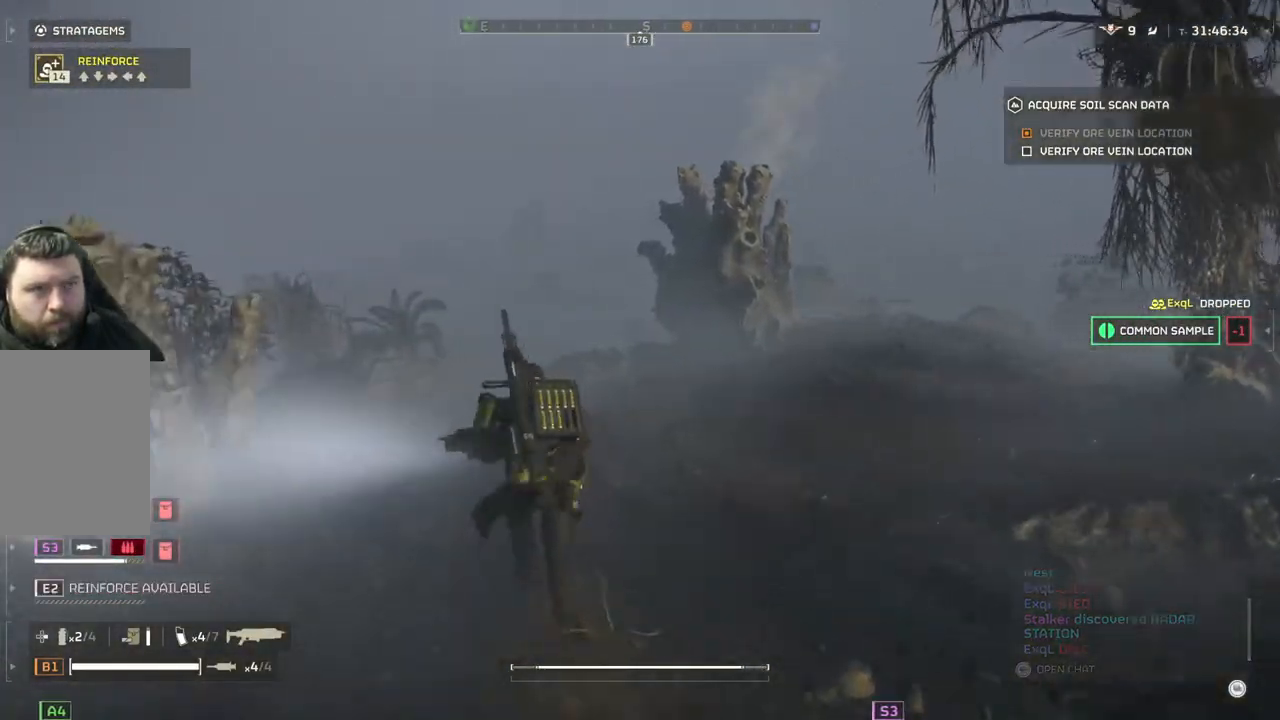
{"buttons": [], "left_stick": "up", "events": []}
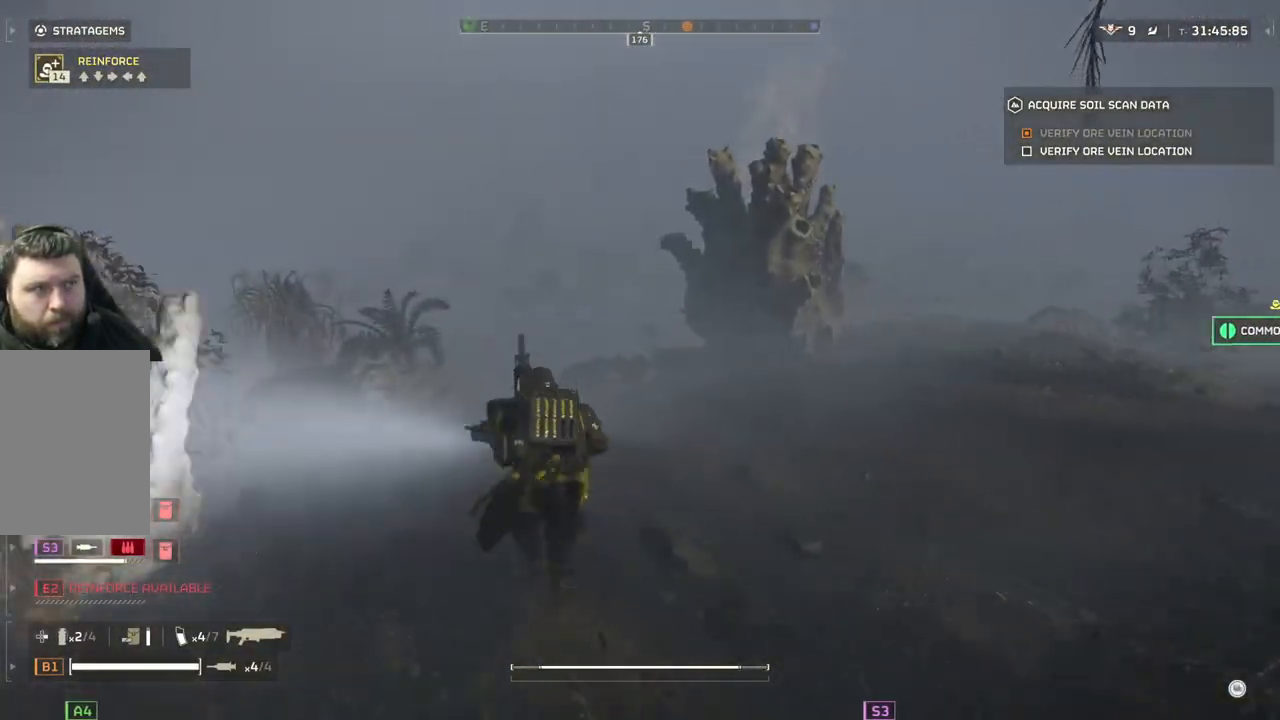
{"buttons": [], "left_stick": "up", "events": []}
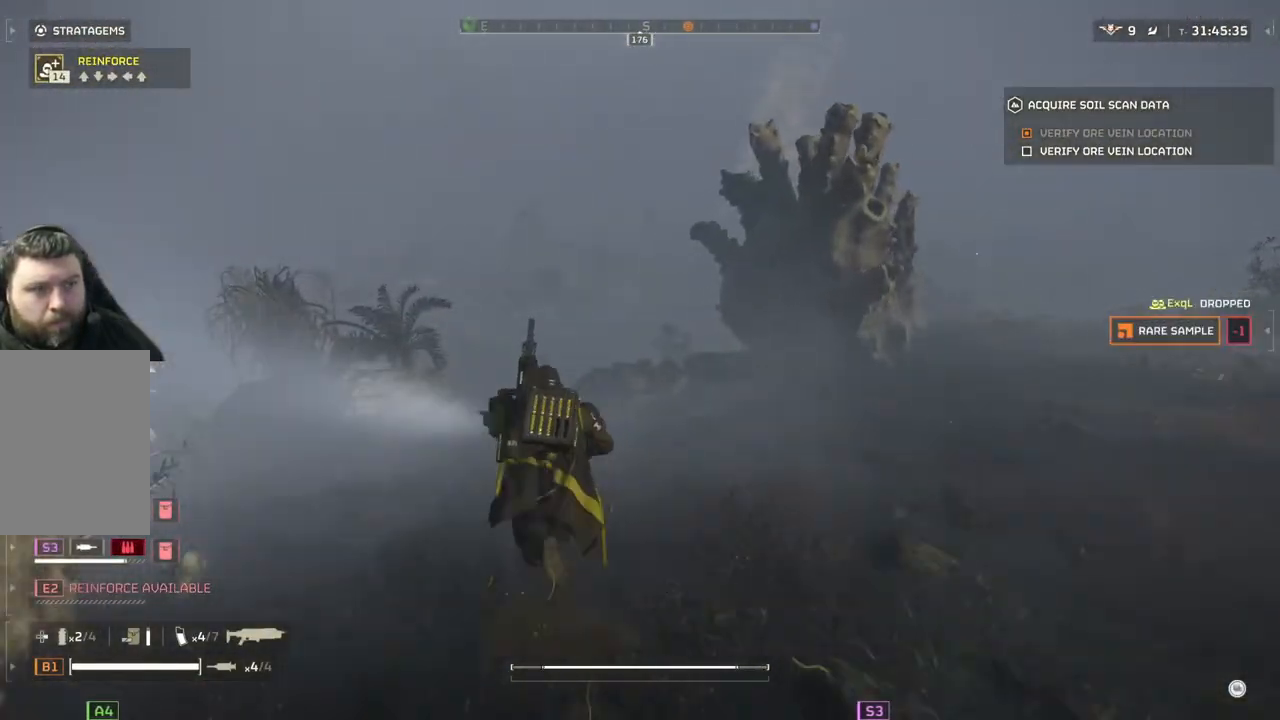
{"buttons": [], "left_stick": "up", "events": []}
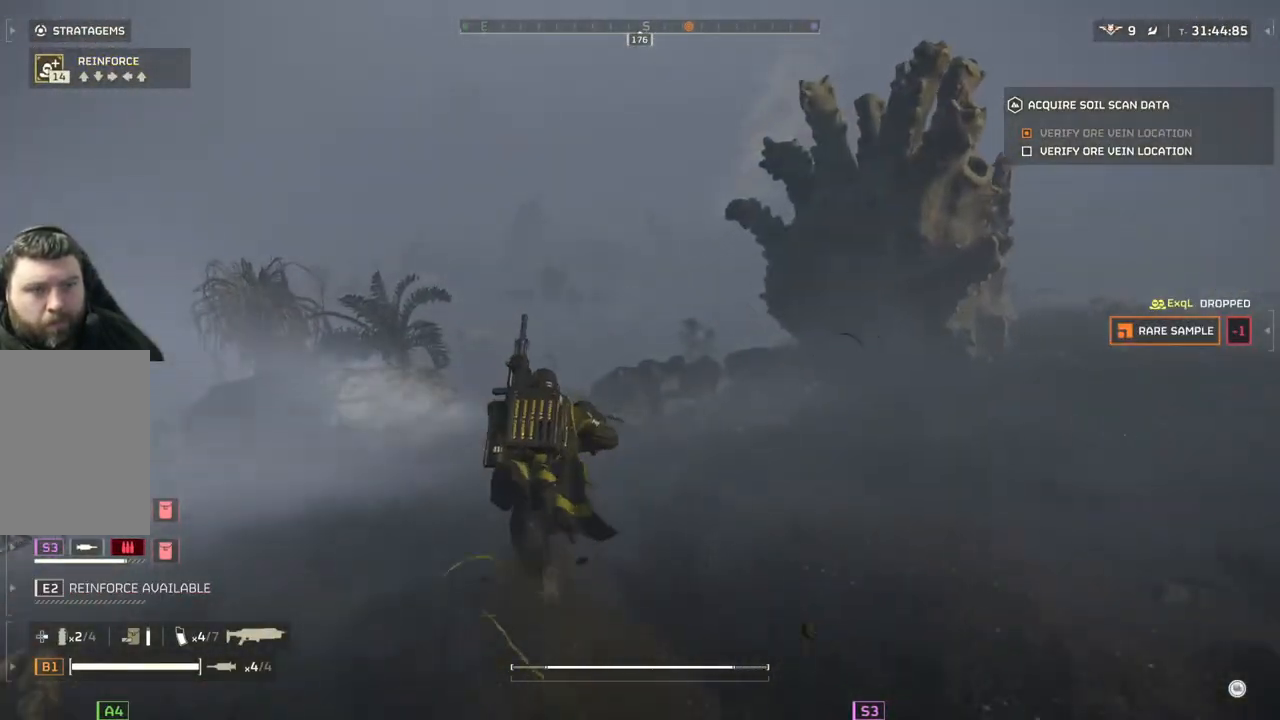
{"buttons": [], "left_stick": "up", "events": []}
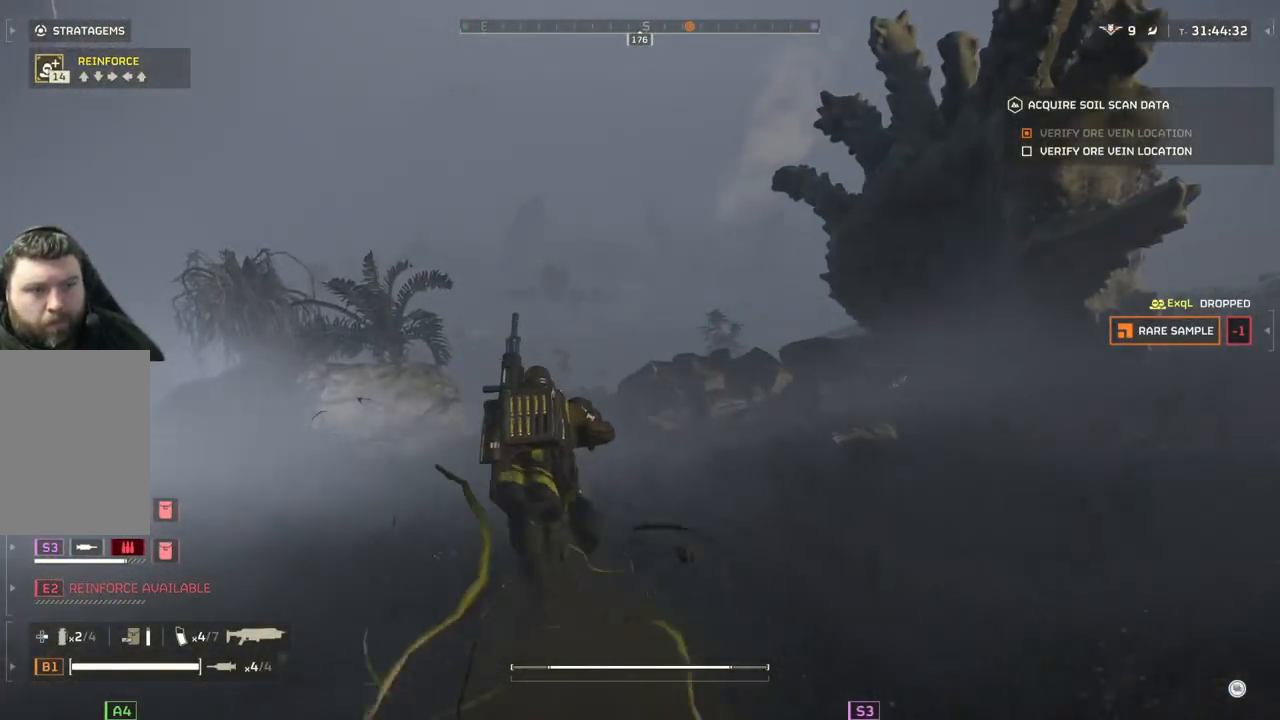
{"buttons": [], "left_stick": "up", "events": []}
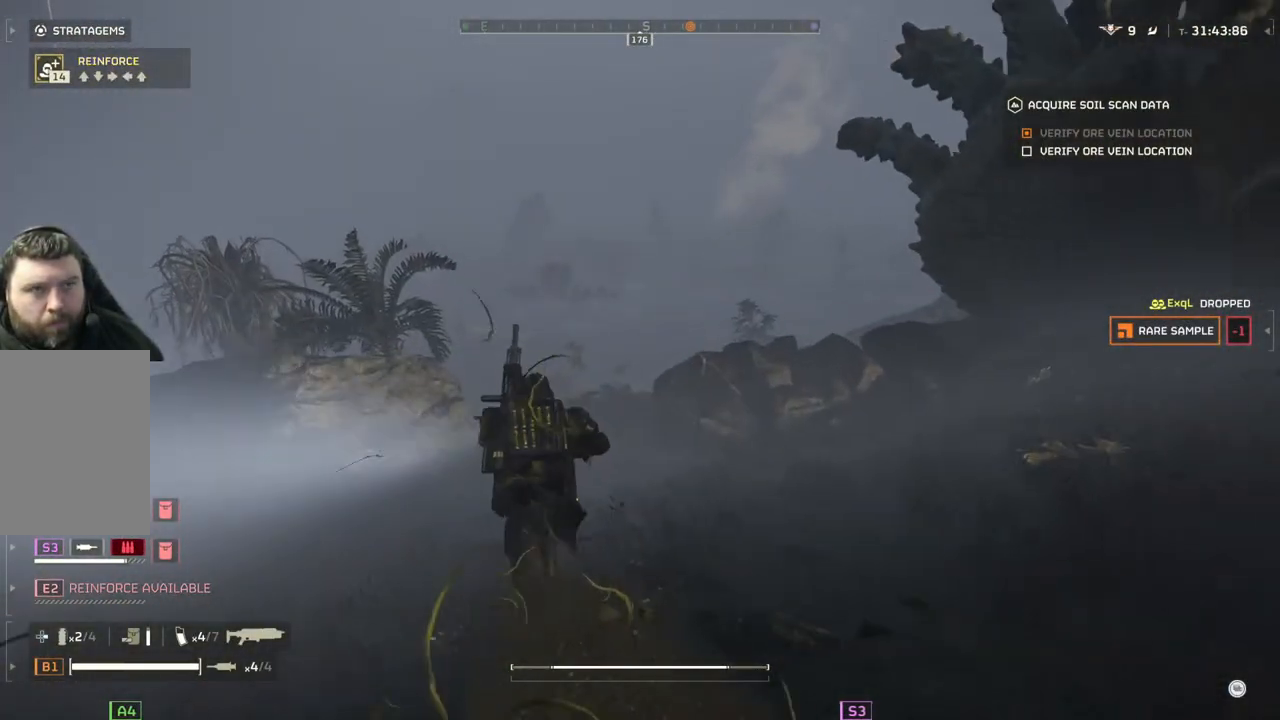
{"buttons": [], "left_stick": "up", "events": []}
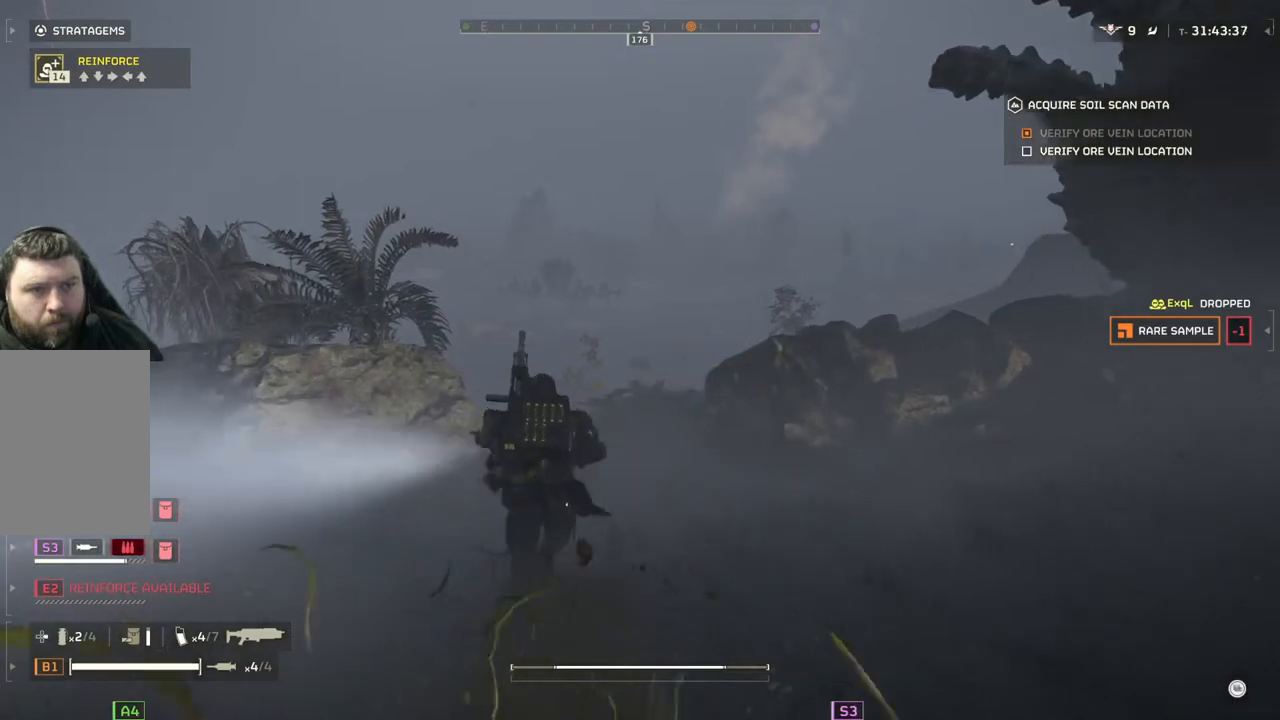
{"buttons": [], "left_stick": "up", "events": []}
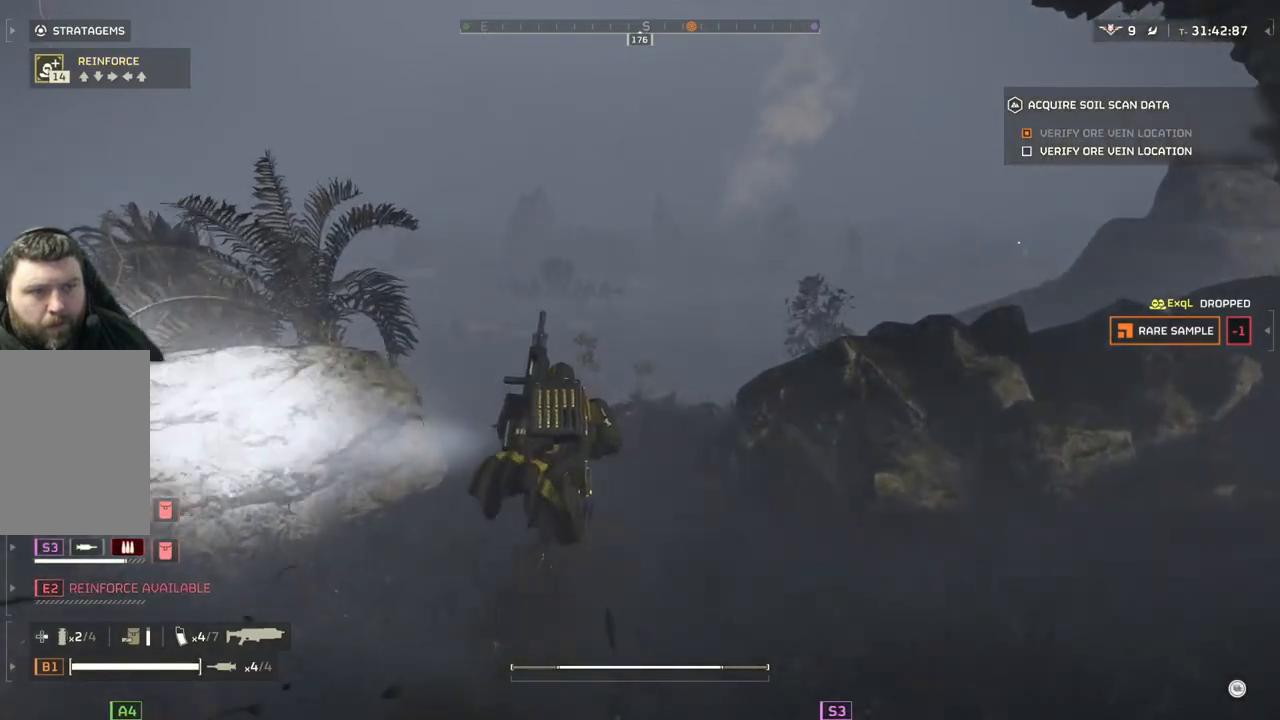
{"buttons": [], "left_stick": "up", "events": []}
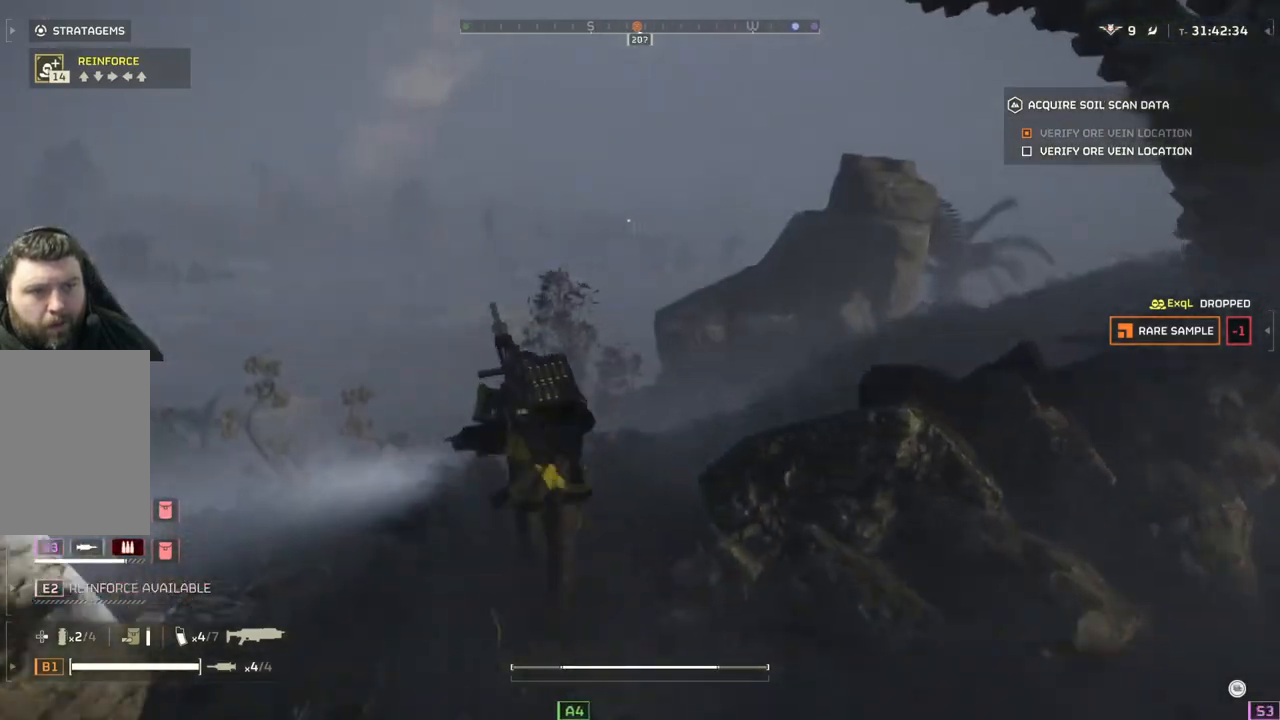
{"buttons": [], "left_stick": "up-right", "events": [[467, "left_stick", "up-right"]]}
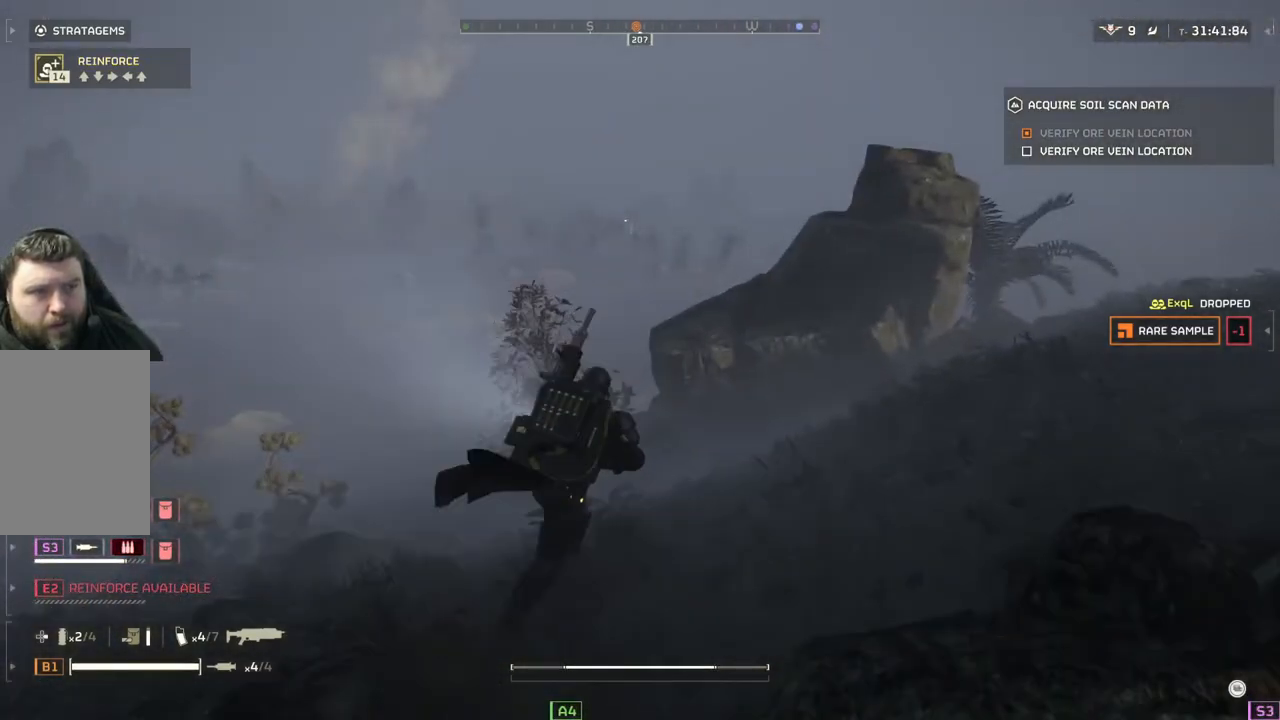
{"buttons": [], "left_stick": "up-right", "events": []}
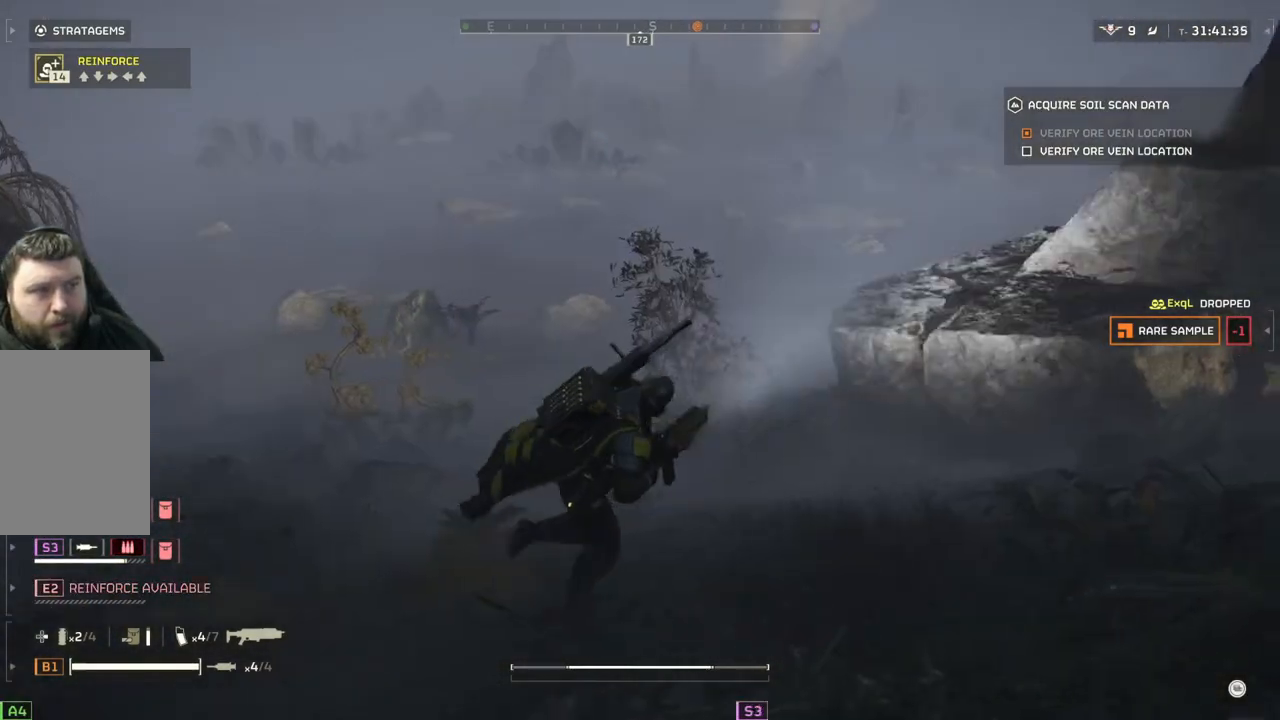
{"buttons": [], "left_stick": "up-right", "events": []}
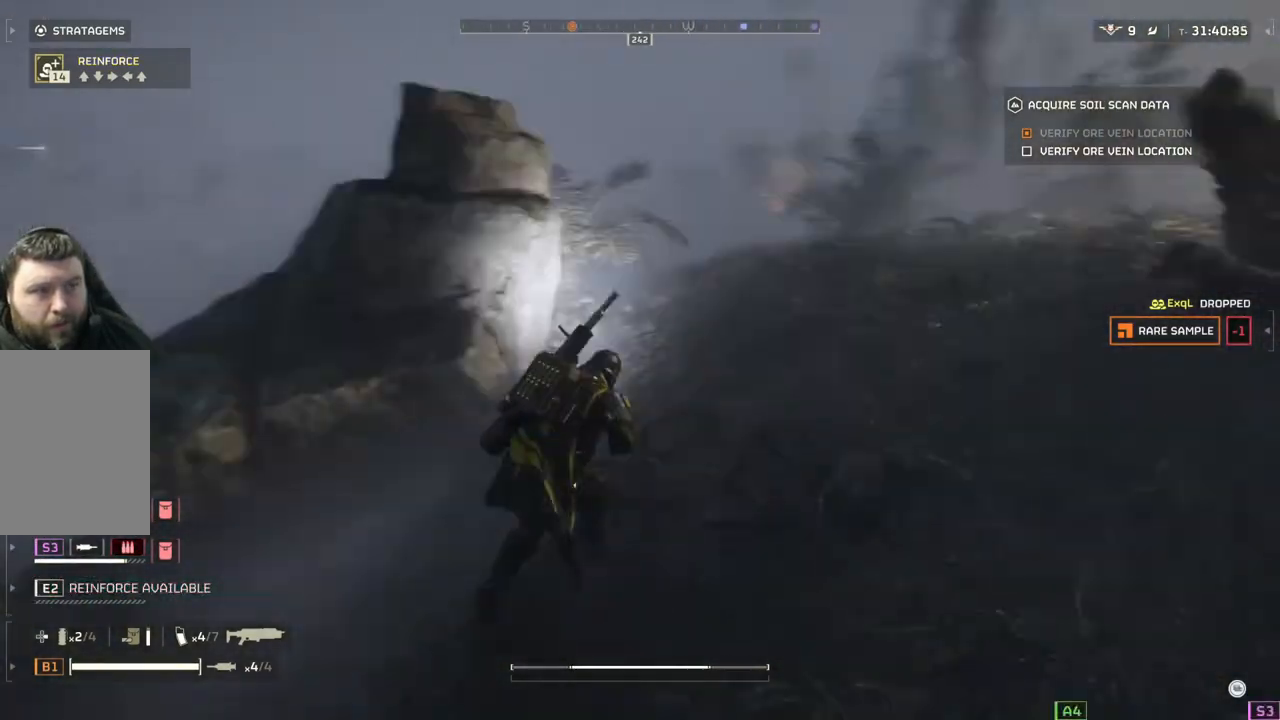
{"buttons": [], "left_stick": "up", "events": [[217, "left_stick", "up"]]}
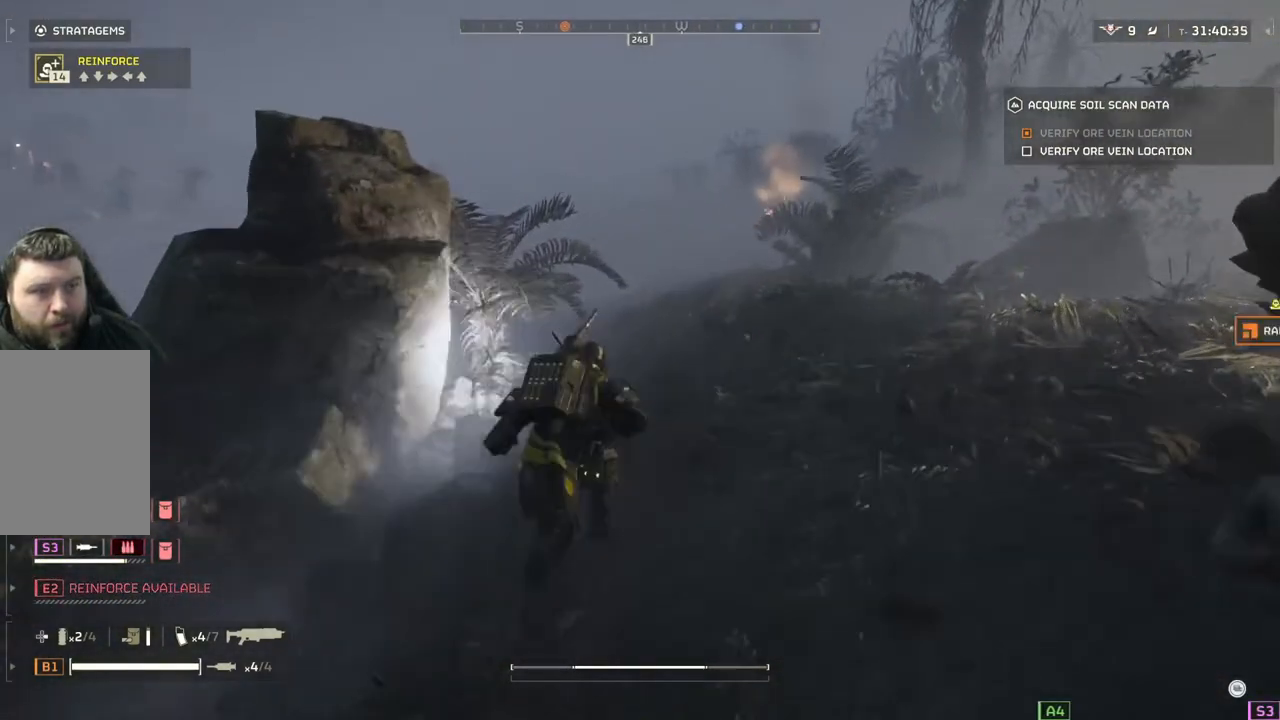
{"buttons": [], "left_stick": "up", "events": []}
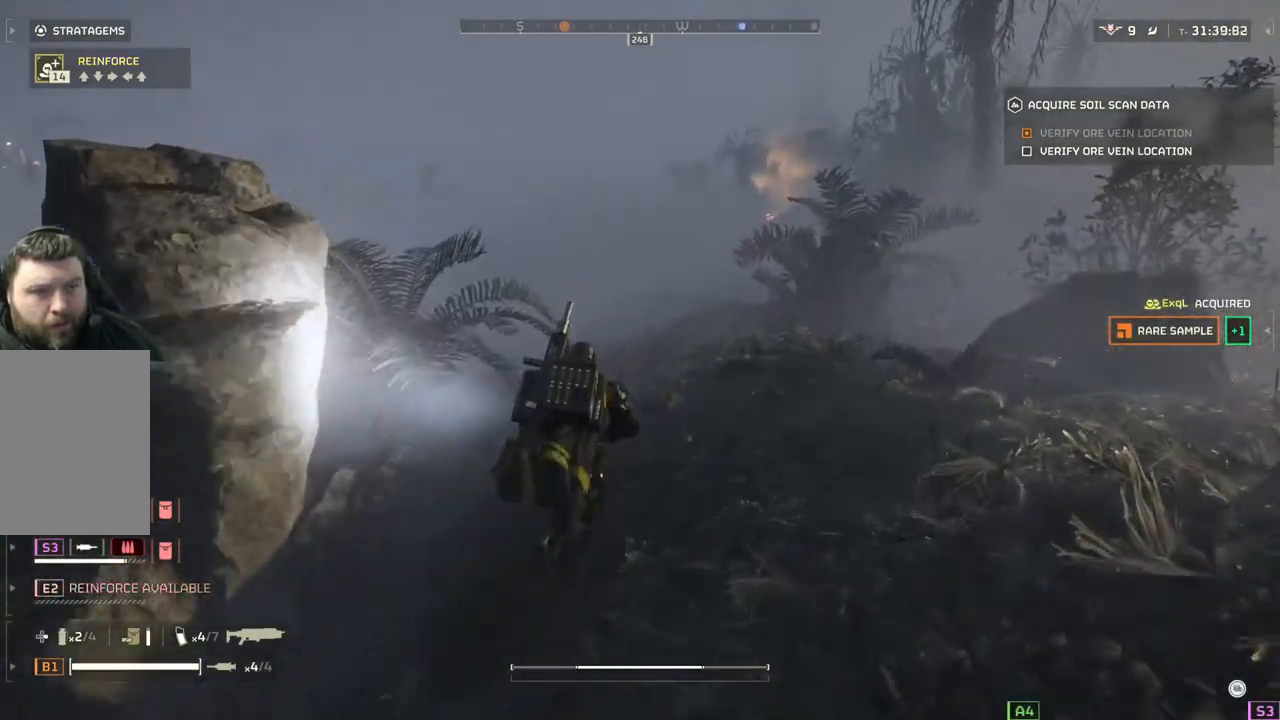
{"buttons": [], "left_stick": "up", "events": []}
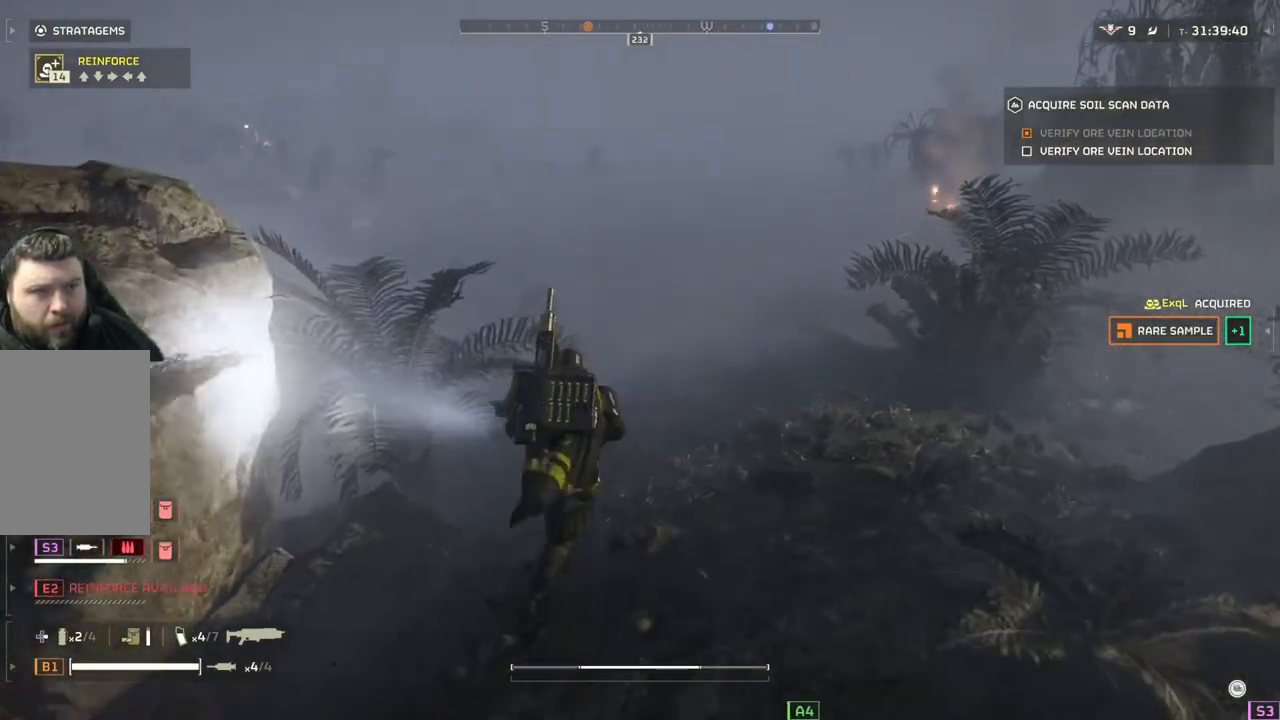
{"buttons": [], "left_stick": "up", "events": []}
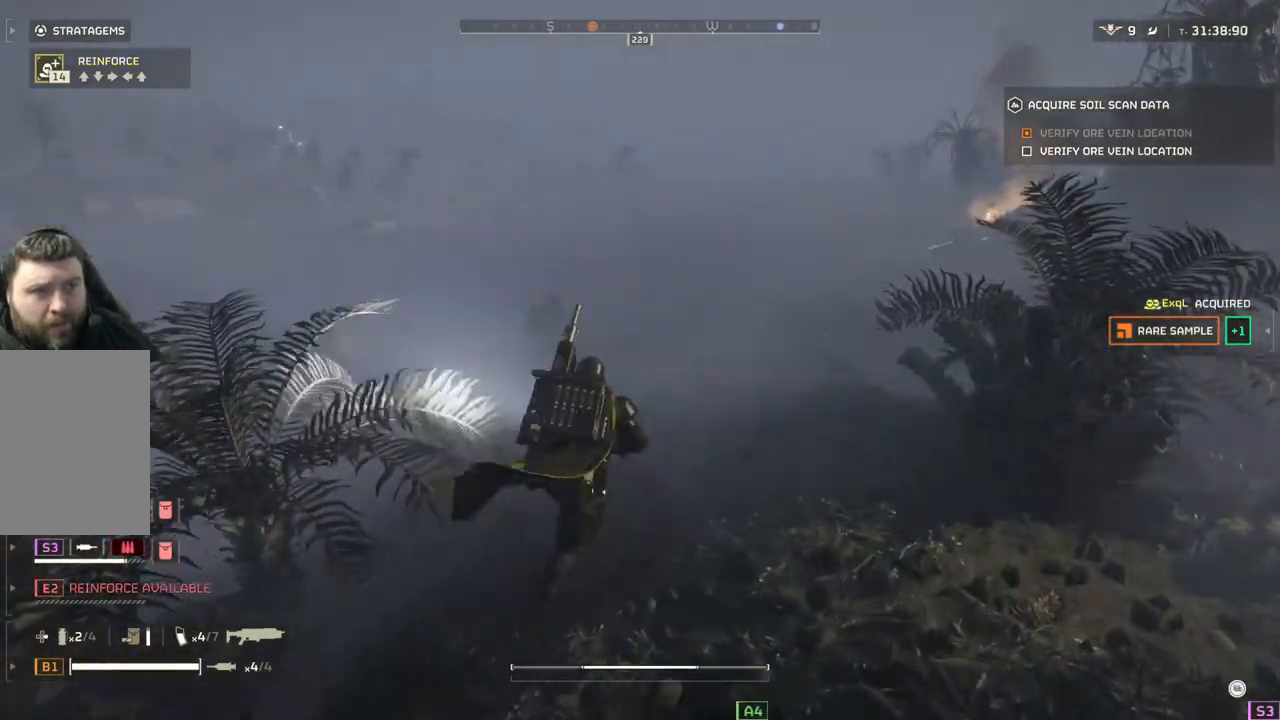
{"buttons": [], "left_stick": "up", "events": []}
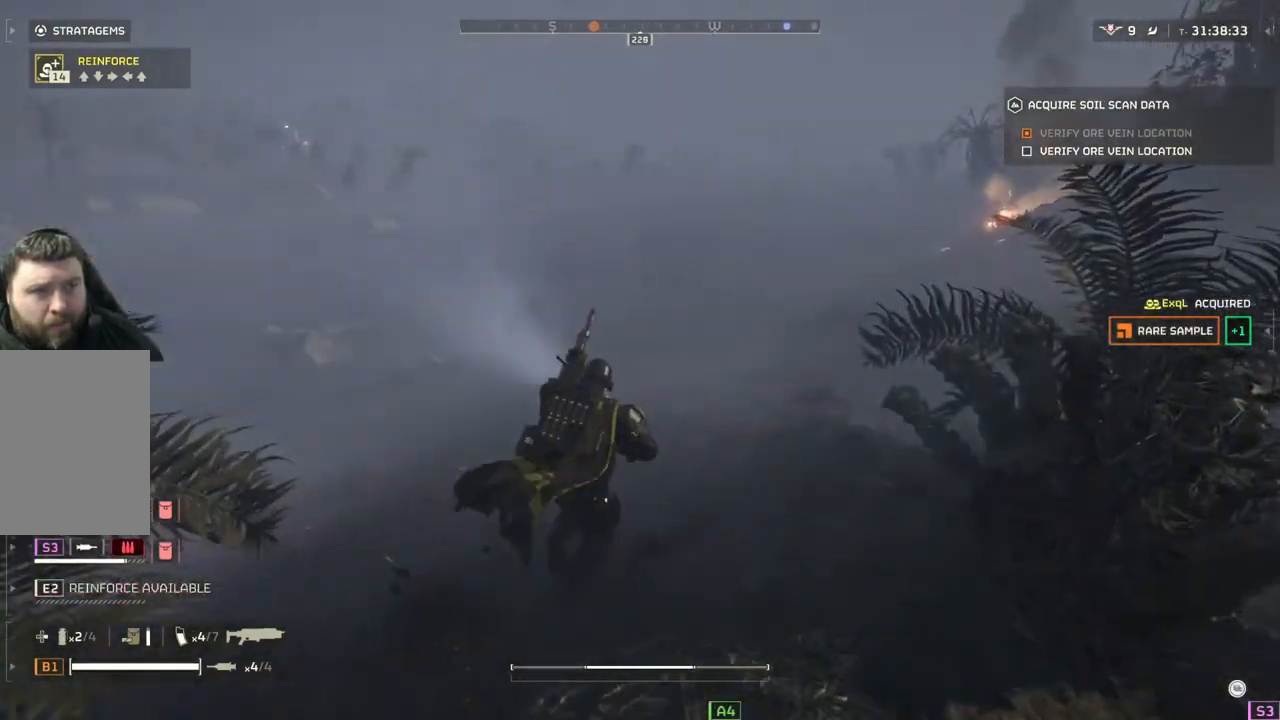
{"buttons": [], "left_stick": "up", "events": []}
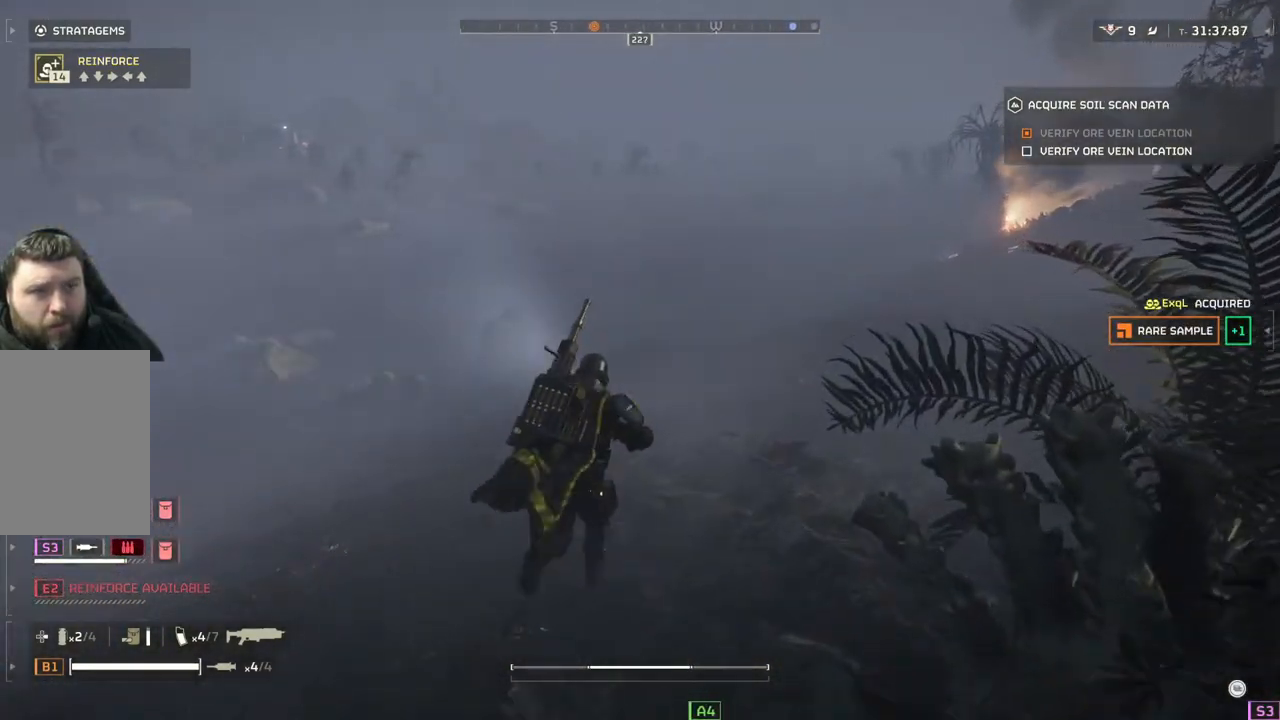
{"buttons": [], "left_stick": "up", "events": []}